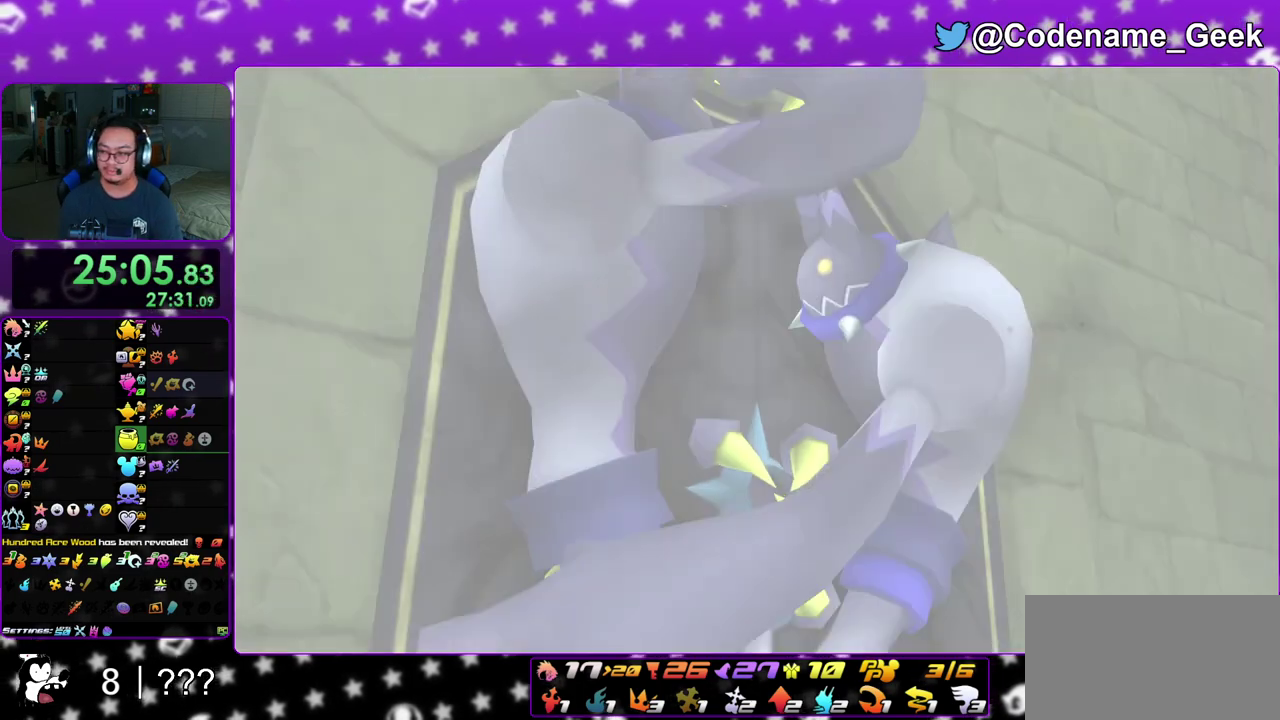
Gameplay with a controller (Nintendo layout); each line is a JSON object with the inputs held at the frame after it (dt_ms = milliseconds from this image to that frame). "events" lists button and stick changes between this image and that frame as [ms after this image, input, new state], when the widget could be followed in between. This overlay highlights the sticks when they move; stick clicks (L3 R3) are not distinguishable. Not read: L3 R3 SELECT START.
{"dt_ms": 600, "buttons": [], "left_stick": "down", "right_stick": "center", "events": [[17, "B", "up"], [83, "A", "up"], [83, "B", "down"], [133, "A", "down"], [150, "B", "up"], [233, "B", "down"], [300, "B", "up"], [350, "A", "up"]]}
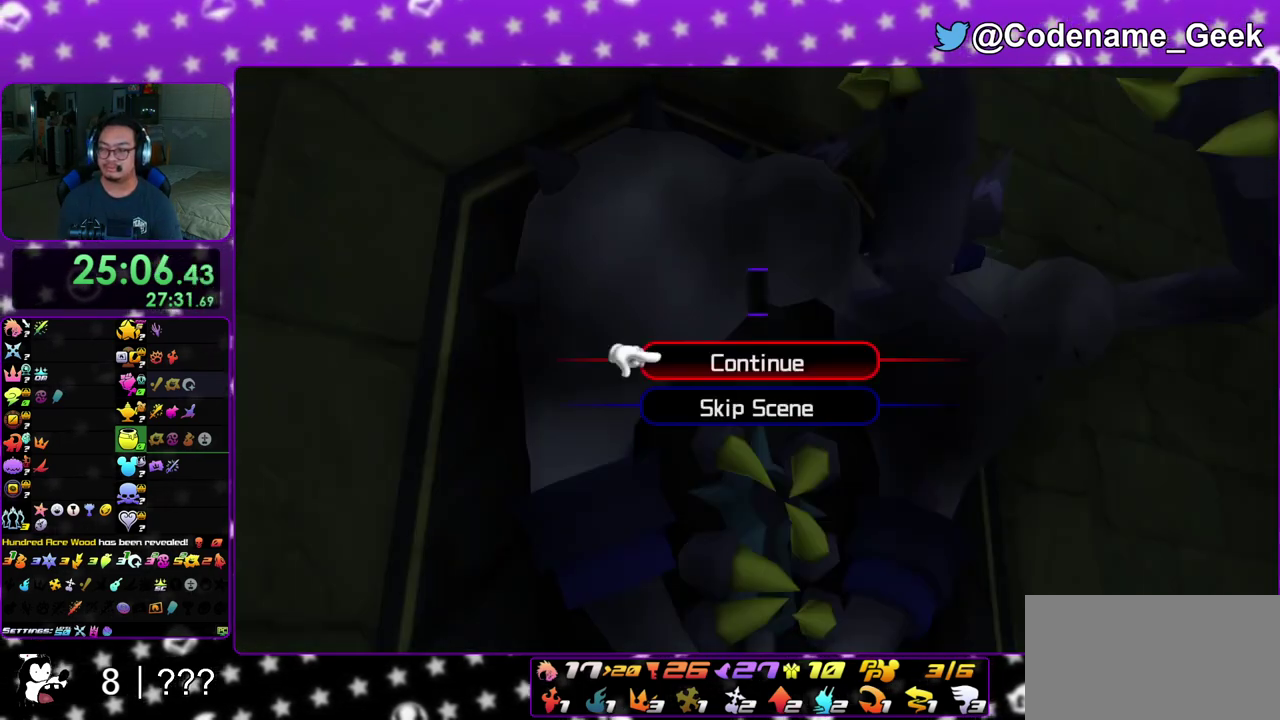
{"dt_ms": 400, "buttons": [], "left_stick": "center", "right_stick": "center", "events": [[133, "A", "down"], [200, "B", "down"], [267, "B", "up"], [300, "left_stick", "center"], [367, "A", "up"]]}
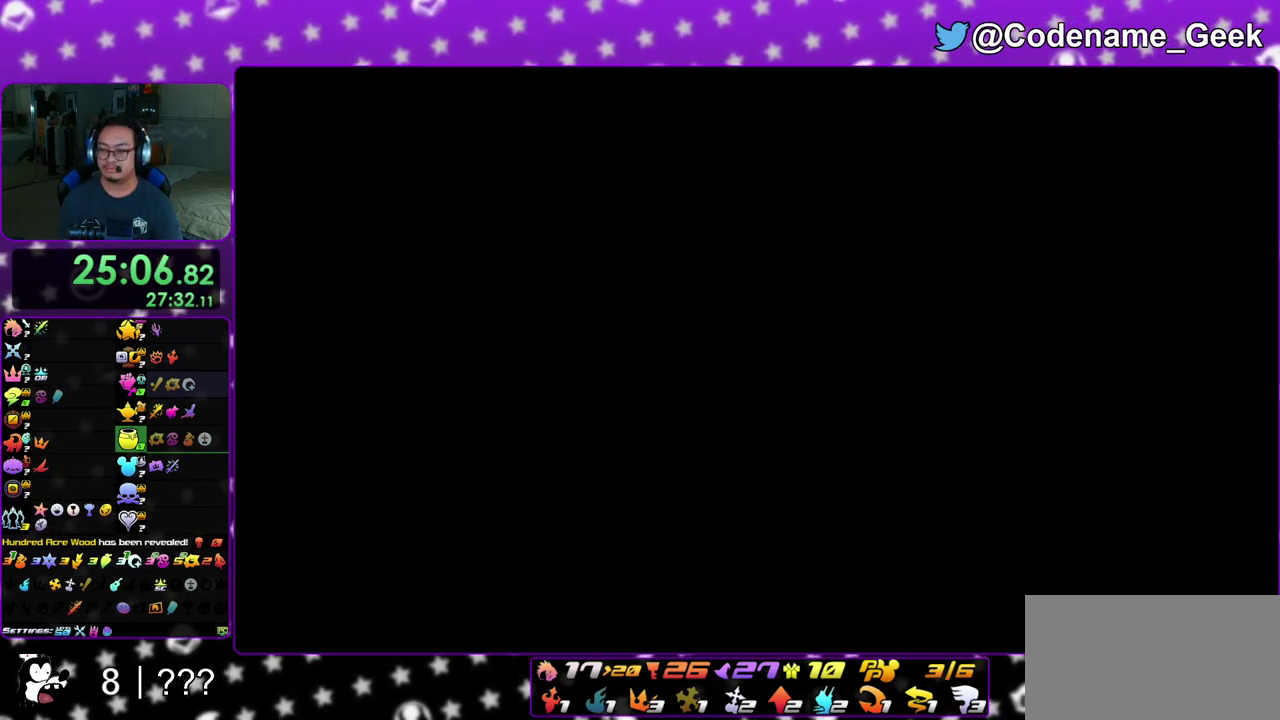
{"dt_ms": 700, "buttons": [], "left_stick": "up", "right_stick": "down", "events": [[67, "left_stick", "up"], [633, "right_stick", "down"]]}
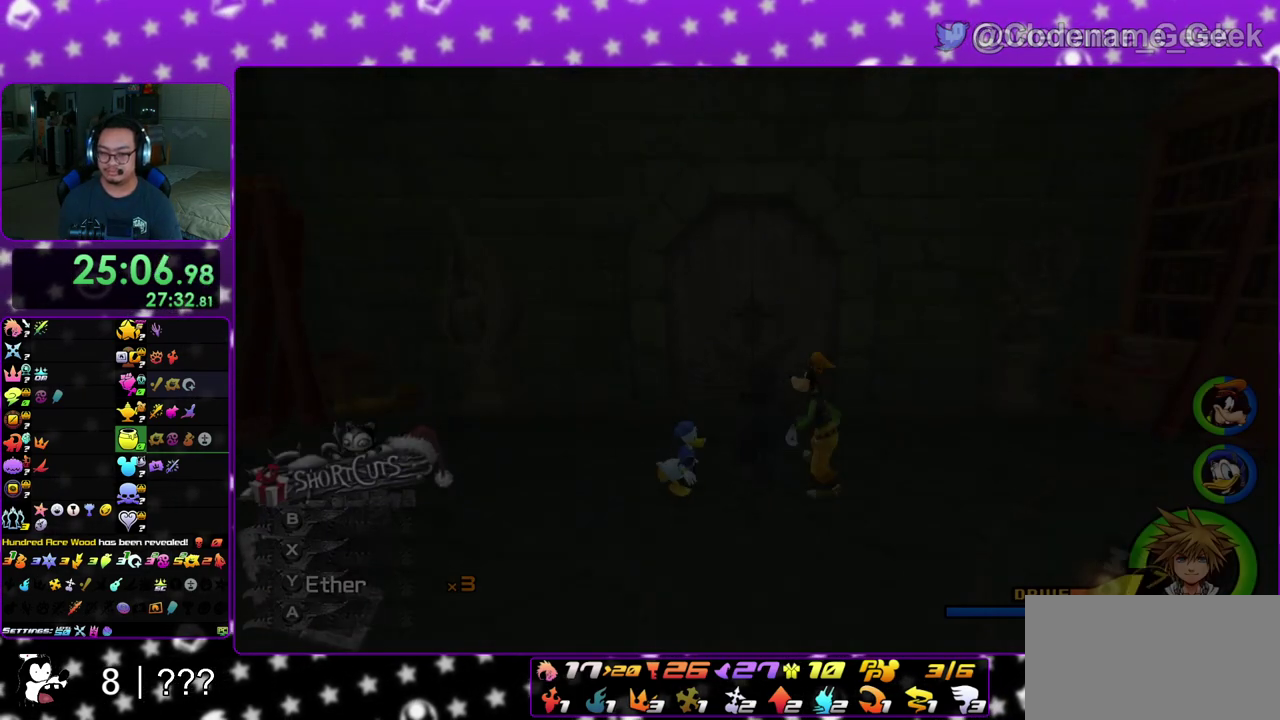
{"dt_ms": 300, "buttons": [], "left_stick": "up", "right_stick": "down", "events": []}
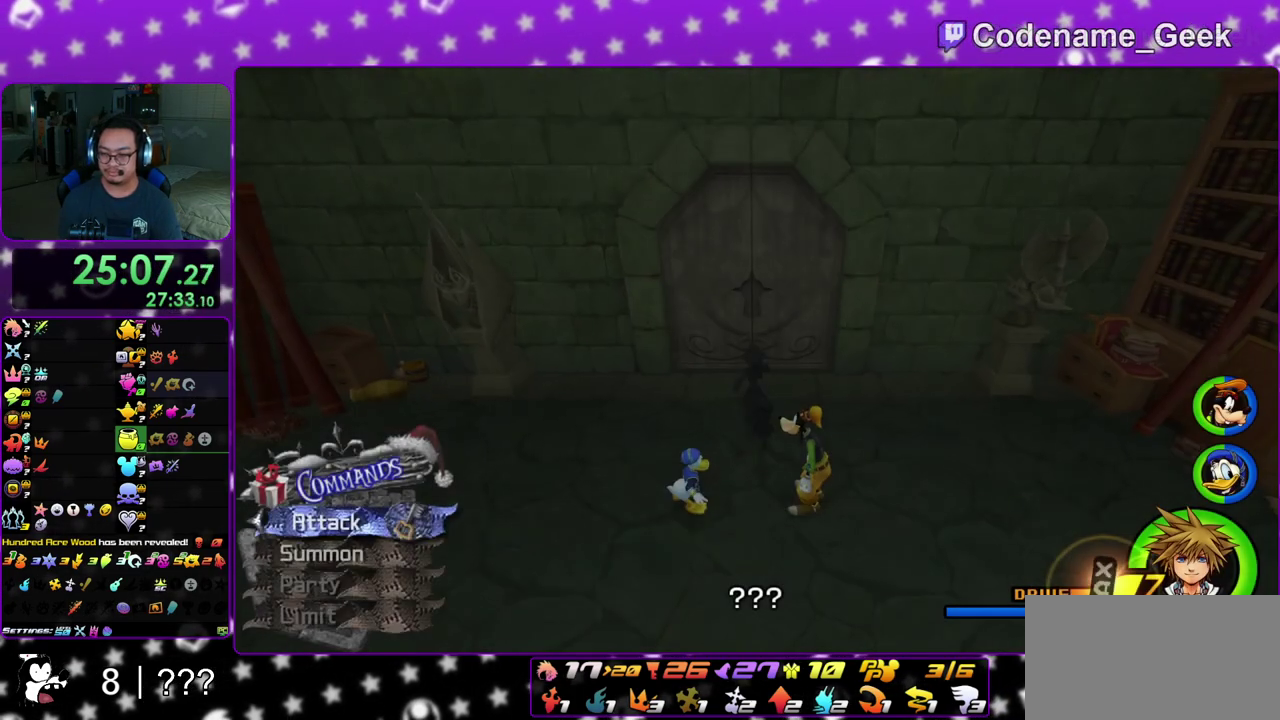
{"dt_ms": 500, "buttons": [], "left_stick": "up", "right_stick": "down", "events": []}
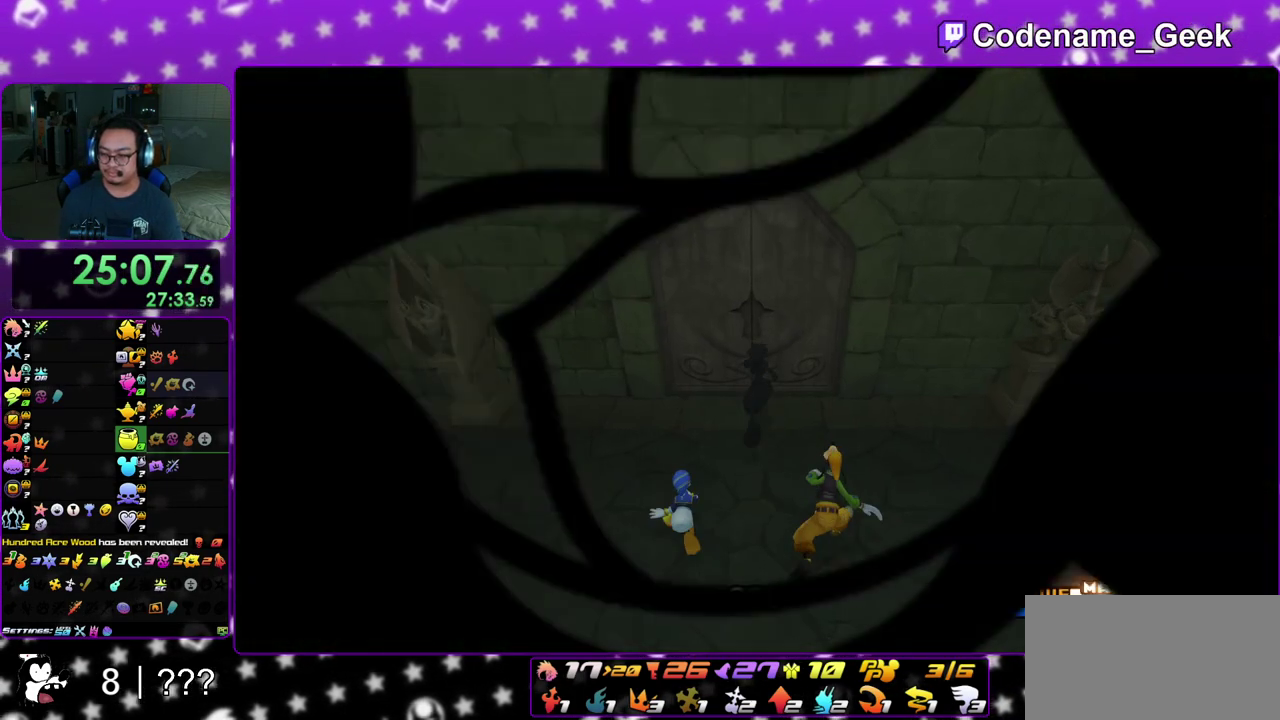
{"dt_ms": 500, "buttons": ["A"], "left_stick": "center", "right_stick": "down", "events": [[83, "A", "down"], [200, "A", "up"], [283, "A", "down"], [350, "left_stick", "center"], [383, "A", "up"], [467, "A", "down"]]}
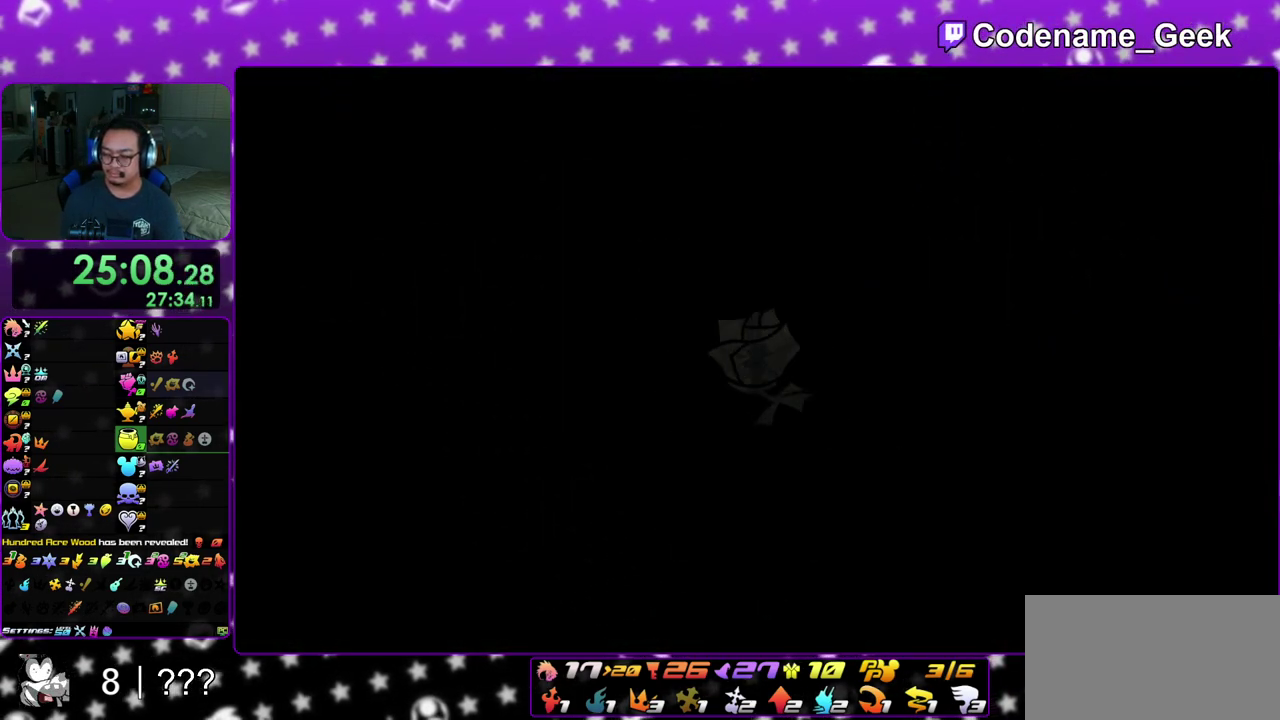
{"dt_ms": 400, "buttons": ["A"], "left_stick": "down", "right_stick": "down", "events": [[50, "A", "up"], [67, "left_stick", "down"], [150, "A", "down"], [217, "A", "up"], [367, "A", "down"]]}
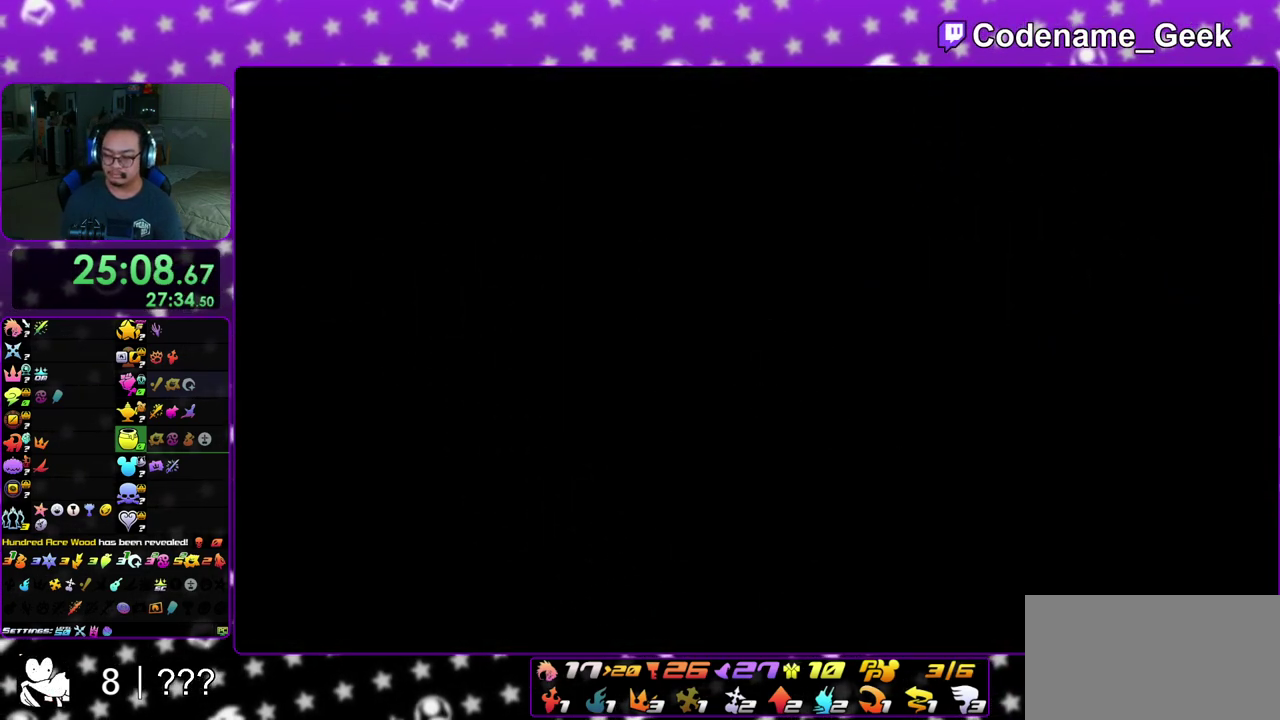
{"dt_ms": 600, "buttons": ["A"], "left_stick": "down", "right_stick": "down", "events": [[33, "A", "up"], [167, "A", "down"], [233, "A", "up"], [350, "A", "down"], [433, "A", "up"], [533, "A", "down"]]}
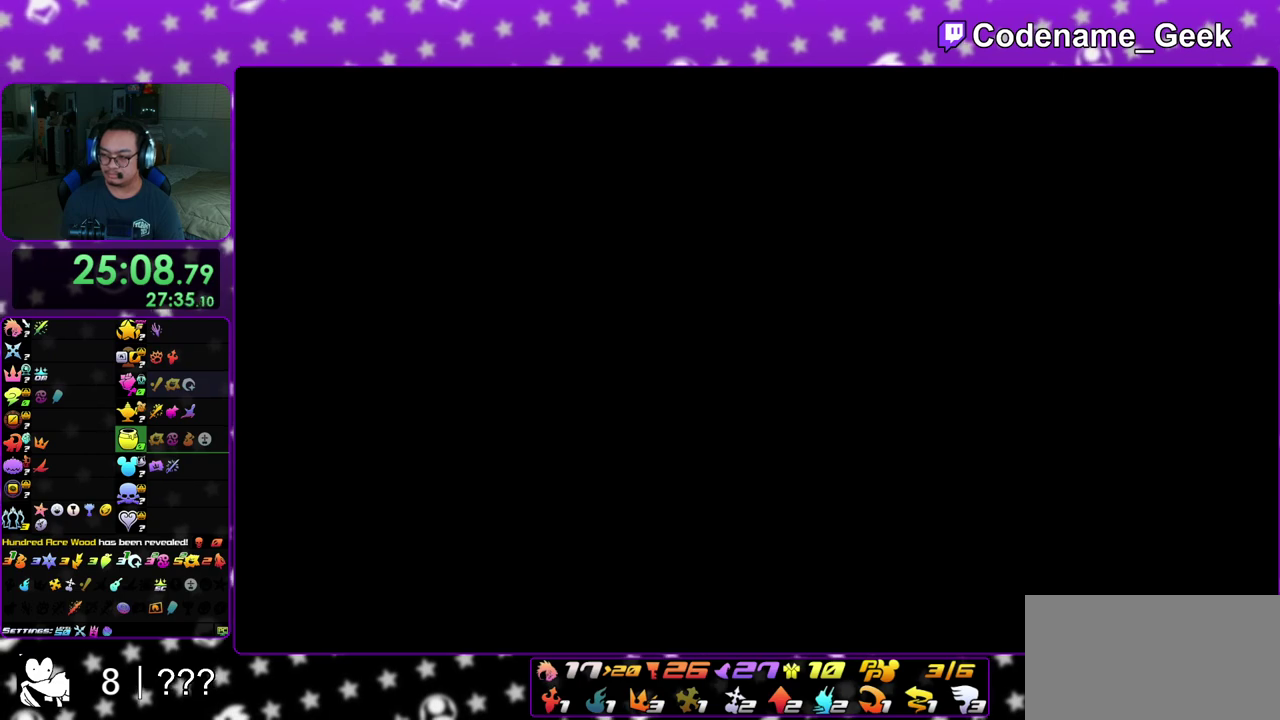
{"dt_ms": 400, "buttons": ["A"], "left_stick": "down", "right_stick": "down", "events": [[33, "A", "up"], [117, "A", "down"], [233, "A", "up"], [350, "A", "down"]]}
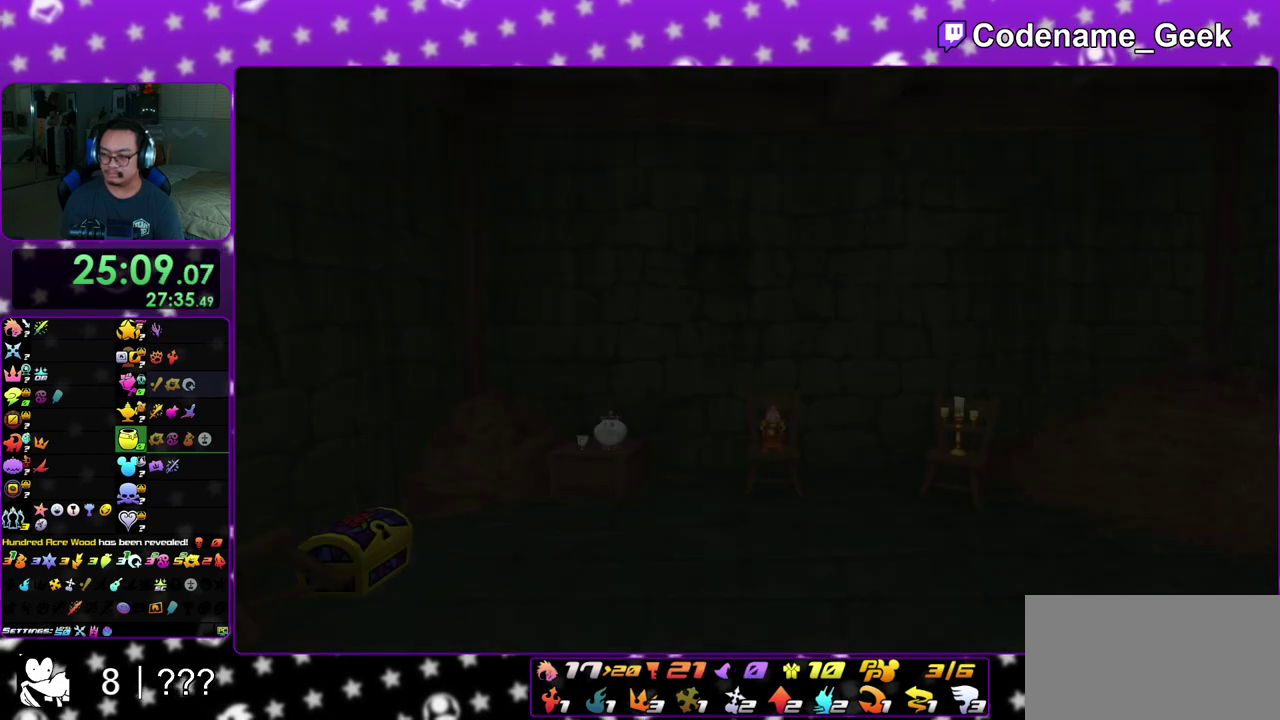
{"dt_ms": 600, "buttons": [], "left_stick": "down", "right_stick": "down", "events": [[67, "A", "up"], [167, "A", "down"], [233, "A", "up"], [350, "A", "down"], [433, "A", "up"]]}
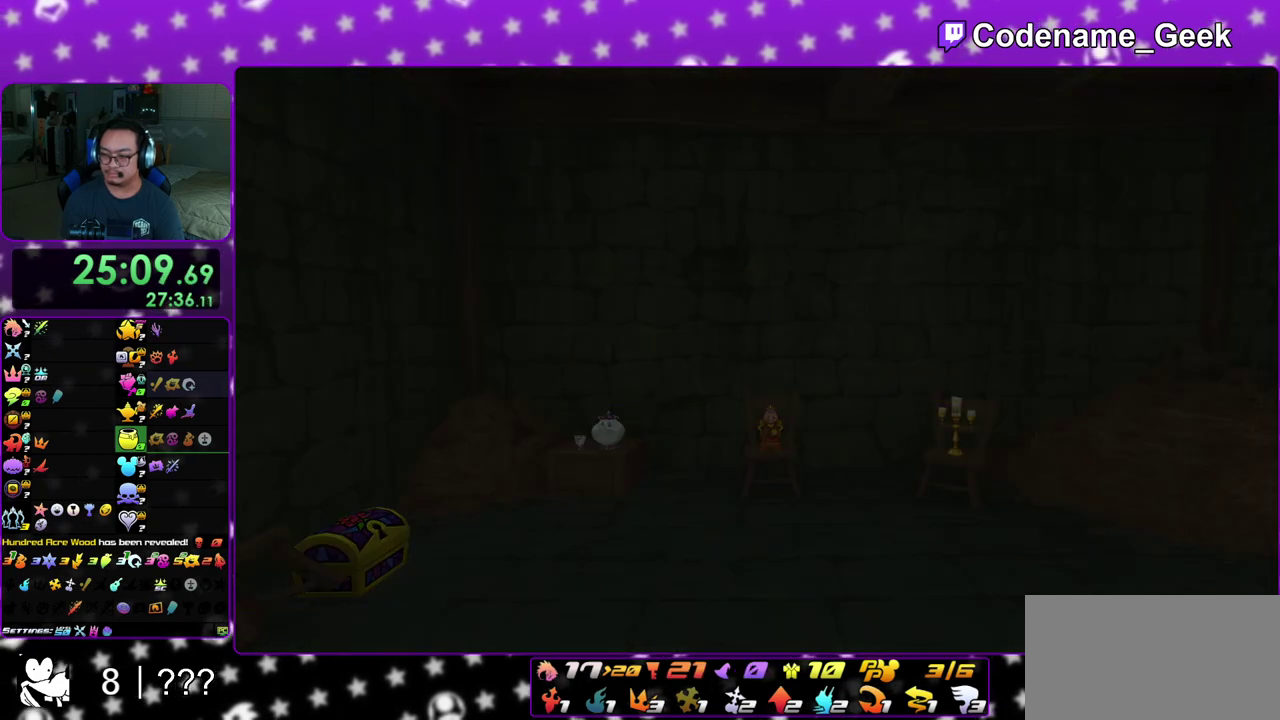
{"dt_ms": 500, "buttons": [], "left_stick": "down-right", "right_stick": "down", "events": [[183, "A", "down"], [267, "A", "up"], [333, "left_stick", "down-right"], [367, "A", "down"], [483, "A", "up"]]}